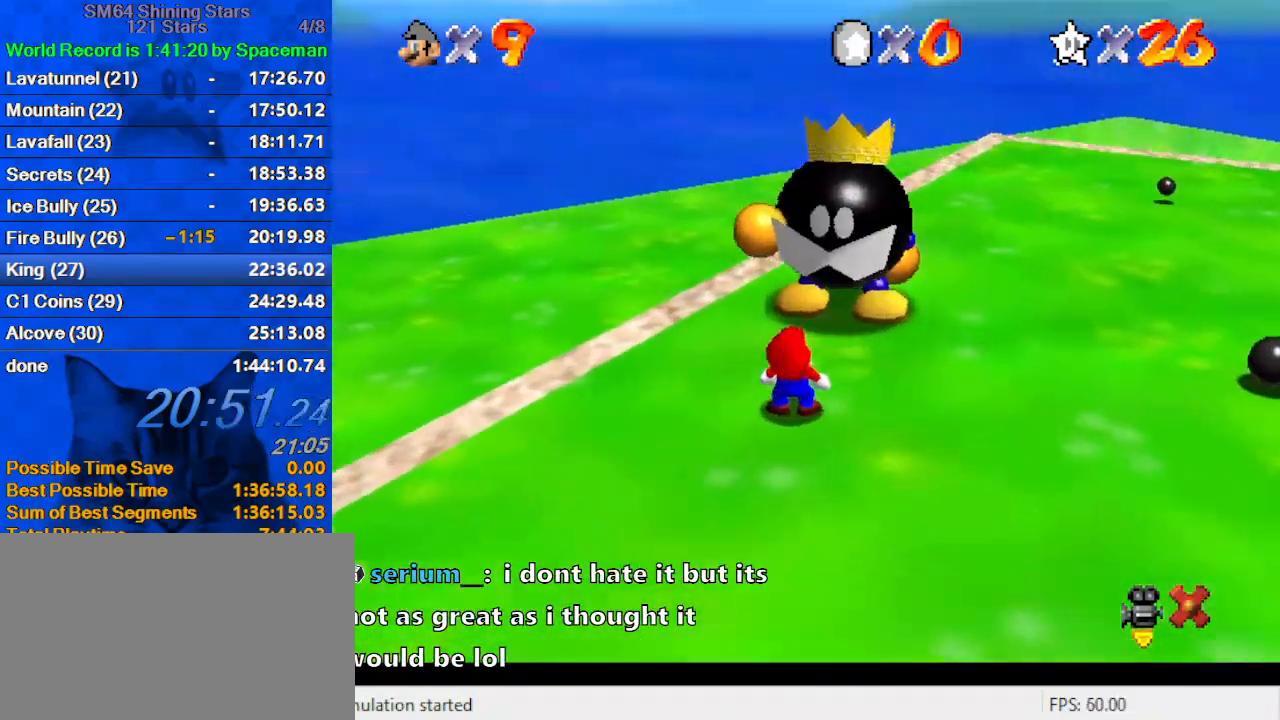
Gameplay with keyboard; each line is a JSON object with the keys held at the frame after it. "events" lists presses ("down") and releases ("up") of "a", "c", "ctrl", "d", "down", "left", "return", "right", "s", "shift", "up", "w", "x" and "y" between this image and that frame as [ms after this image, input, new state], when the widget could be followed in between. No other keys are recorded. Mouse input is not recorded.
{"keys": [], "events": [[67, "ctrl", "down"], [67, "shift", "down"], [167, "ctrl", "up"], [167, "shift", "up"], [200, "ctrl", "down"], [200, "shift", "down"], [300, "ctrl", "up"], [300, "shift", "up"], [400, "ctrl", "down"], [400, "shift", "down"], [433, "ctrl", "up"], [433, "shift", "up"]]}
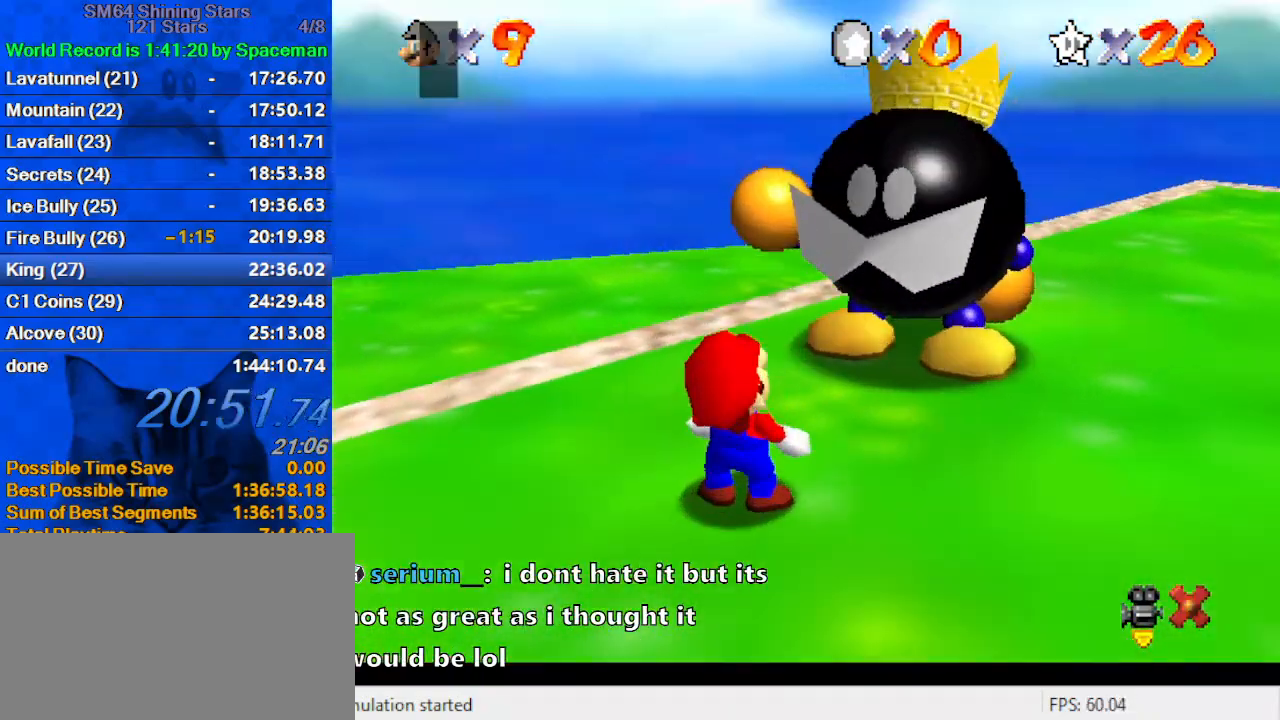
{"keys": [], "events": [[33, "ctrl", "down"], [33, "shift", "down"], [67, "ctrl", "up"], [67, "shift", "up"], [167, "ctrl", "down"], [167, "shift", "down"], [233, "ctrl", "up"], [233, "shift", "up"], [333, "ctrl", "down"], [333, "shift", "down"], [367, "ctrl", "up"], [367, "shift", "up"], [400, "shift", "down"], [467, "ctrl", "down"], [500, "ctrl", "up"], [500, "shift", "up"]]}
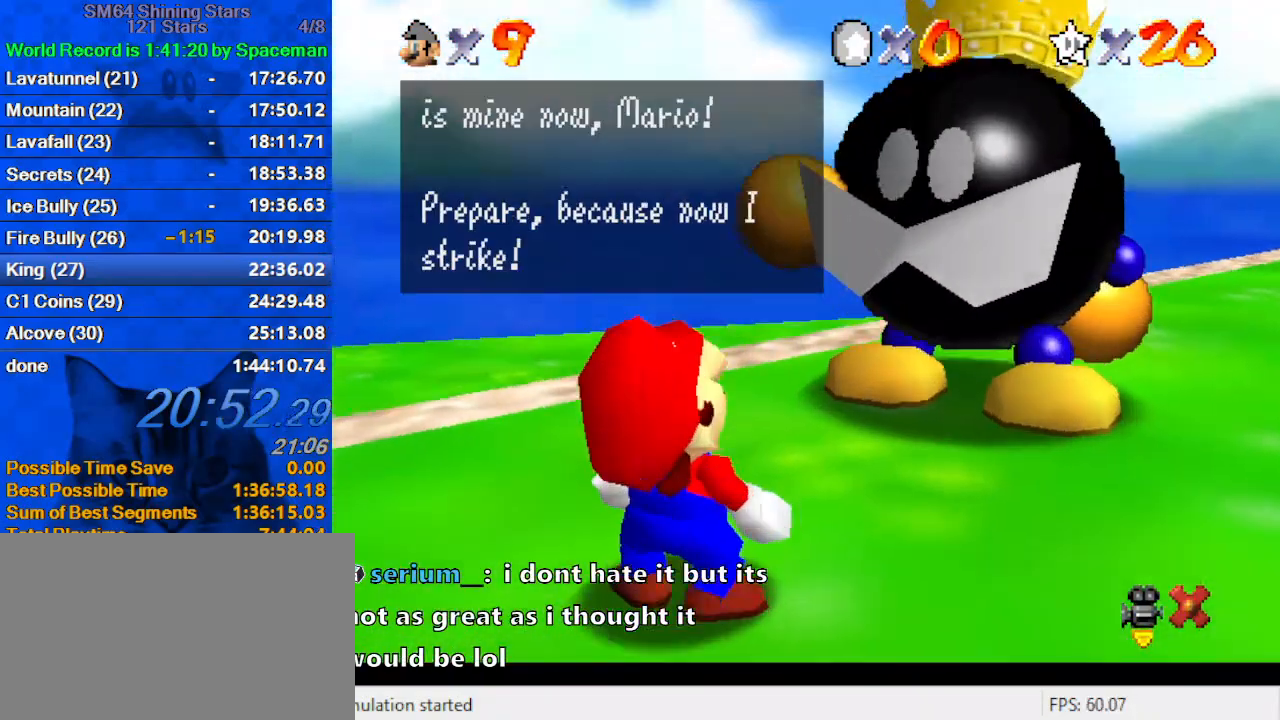
{"keys": ["right"], "events": [[67, "ctrl", "down"], [67, "shift", "down"], [133, "ctrl", "up"], [133, "shift", "up"], [200, "ctrl", "down"], [200, "shift", "down"], [300, "ctrl", "up"], [300, "shift", "up"], [333, "ctrl", "down"], [333, "shift", "down"], [367, "ctrl", "up"], [367, "shift", "up"], [433, "right", "down"]]}
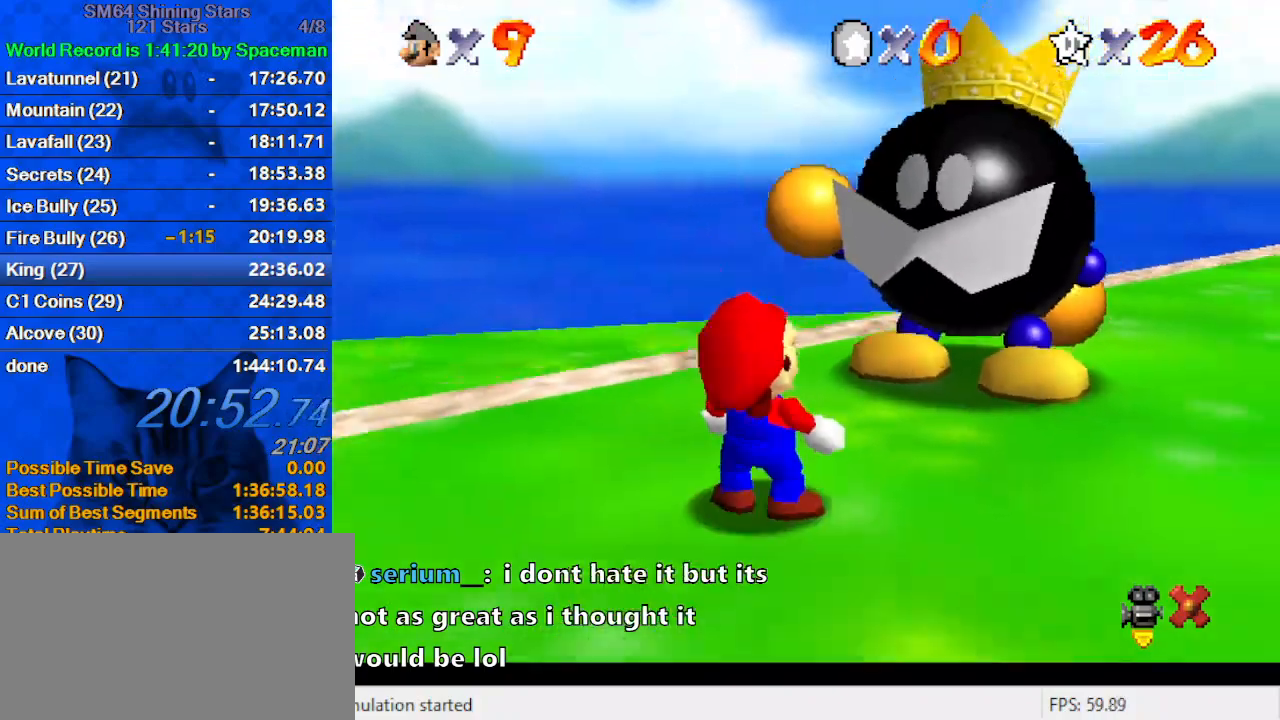
{"keys": ["a", "right", "up"], "events": [[33, "a", "down"], [167, "a", "up"], [200, "a", "down"], [267, "up", "down"], [333, "a", "up"], [400, "a", "down"]]}
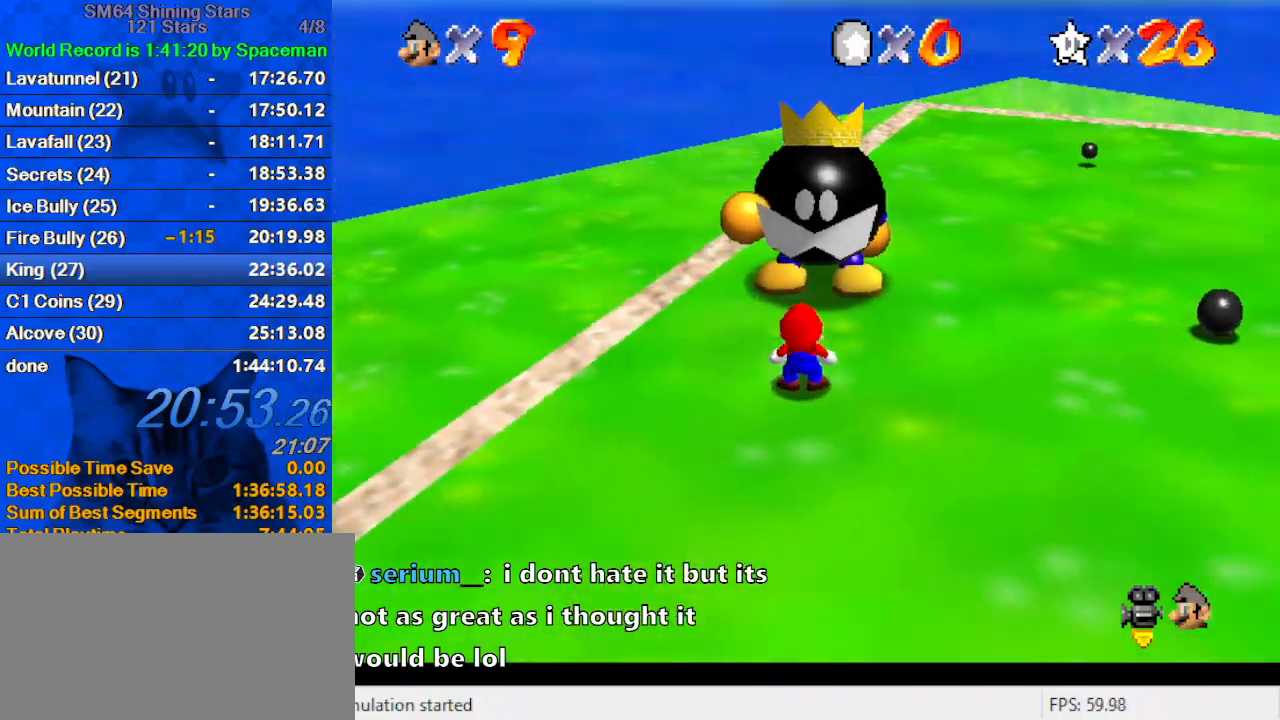
{"keys": ["a", "up"], "events": [[33, "a", "up"], [67, "a", "down"], [233, "a", "up"], [300, "a", "down"], [367, "right", "up"], [400, "a", "up"], [500, "a", "down"]]}
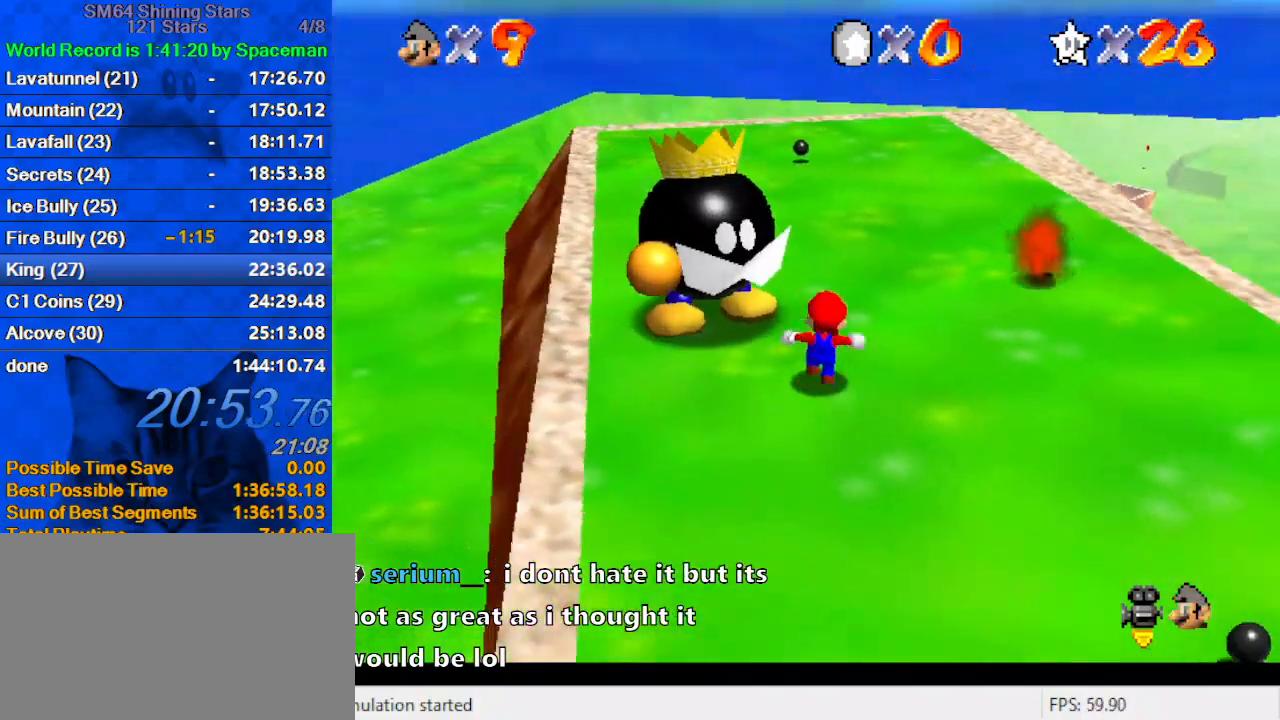
{"keys": ["left", "up"], "events": [[100, "a", "up"], [133, "a", "down"], [267, "a", "up"], [267, "left", "down"], [333, "a", "down"], [467, "a", "up"]]}
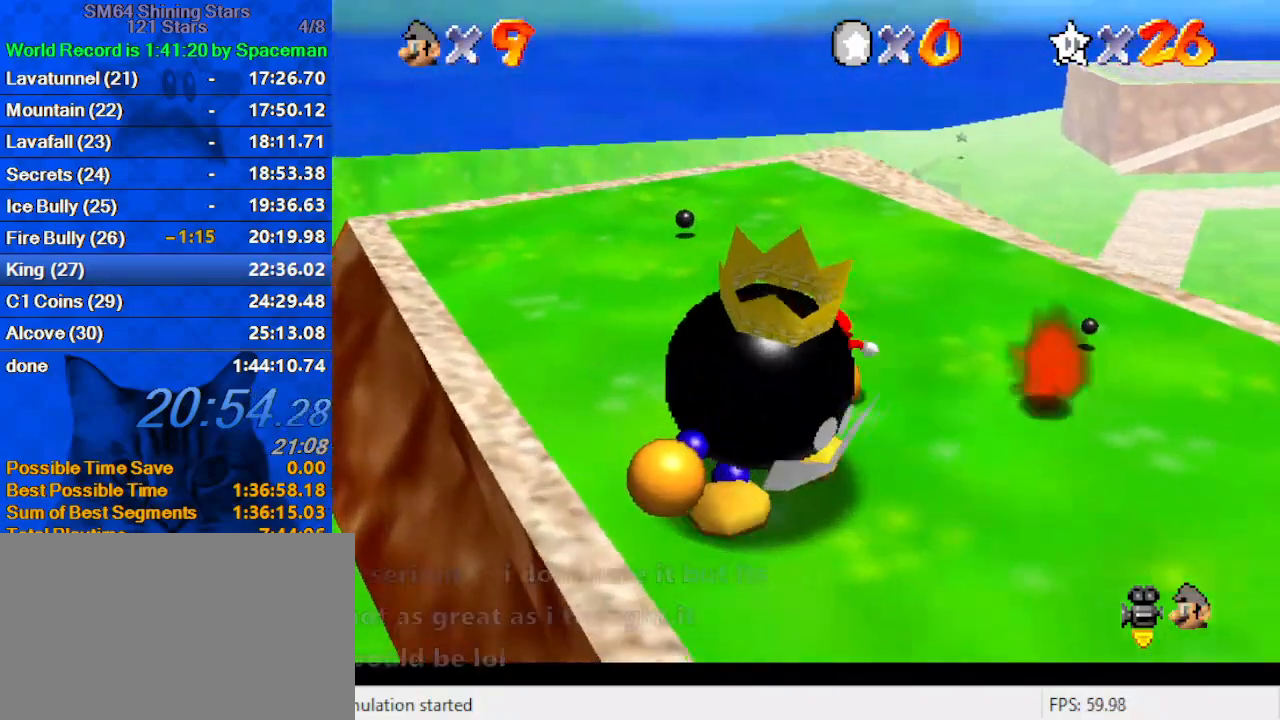
{"keys": ["down", "right"], "events": [[67, "up", "up"], [167, "down", "down"], [300, "left", "up"], [433, "right", "down"]]}
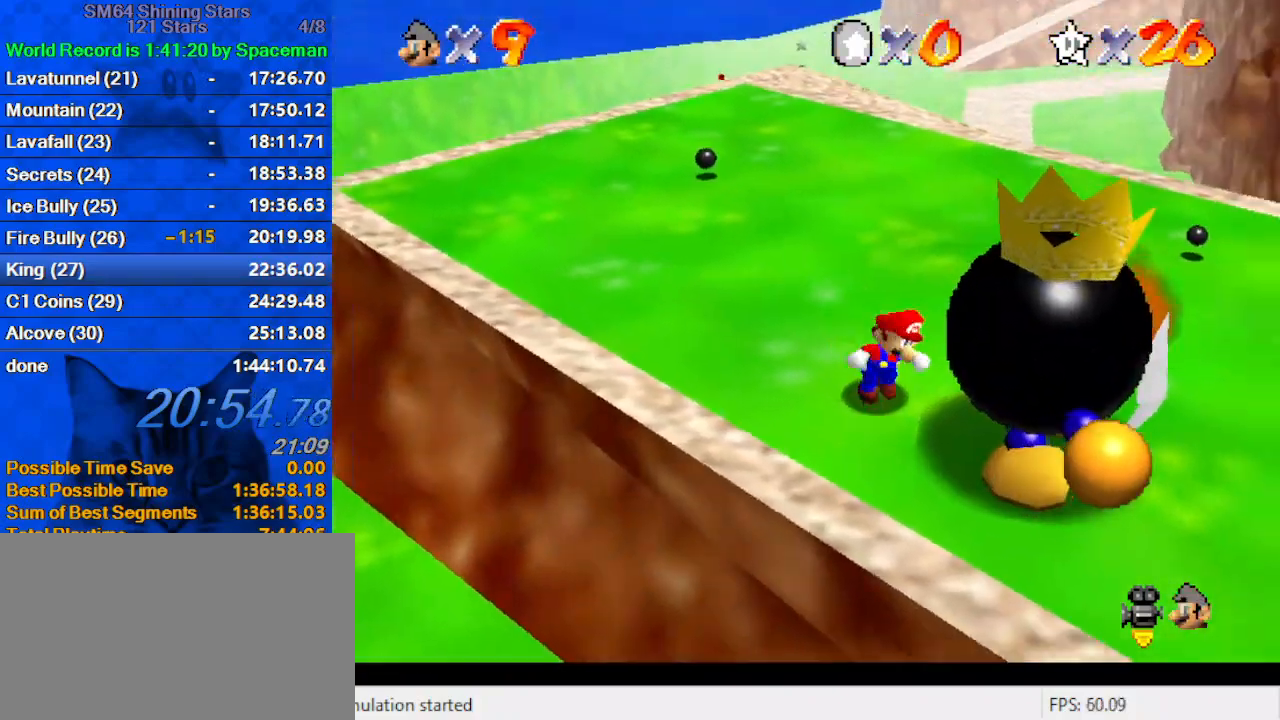
{"keys": [], "events": [[267, "down", "up"], [367, "ctrl", "down"], [367, "right", "up"], [500, "ctrl", "up"]]}
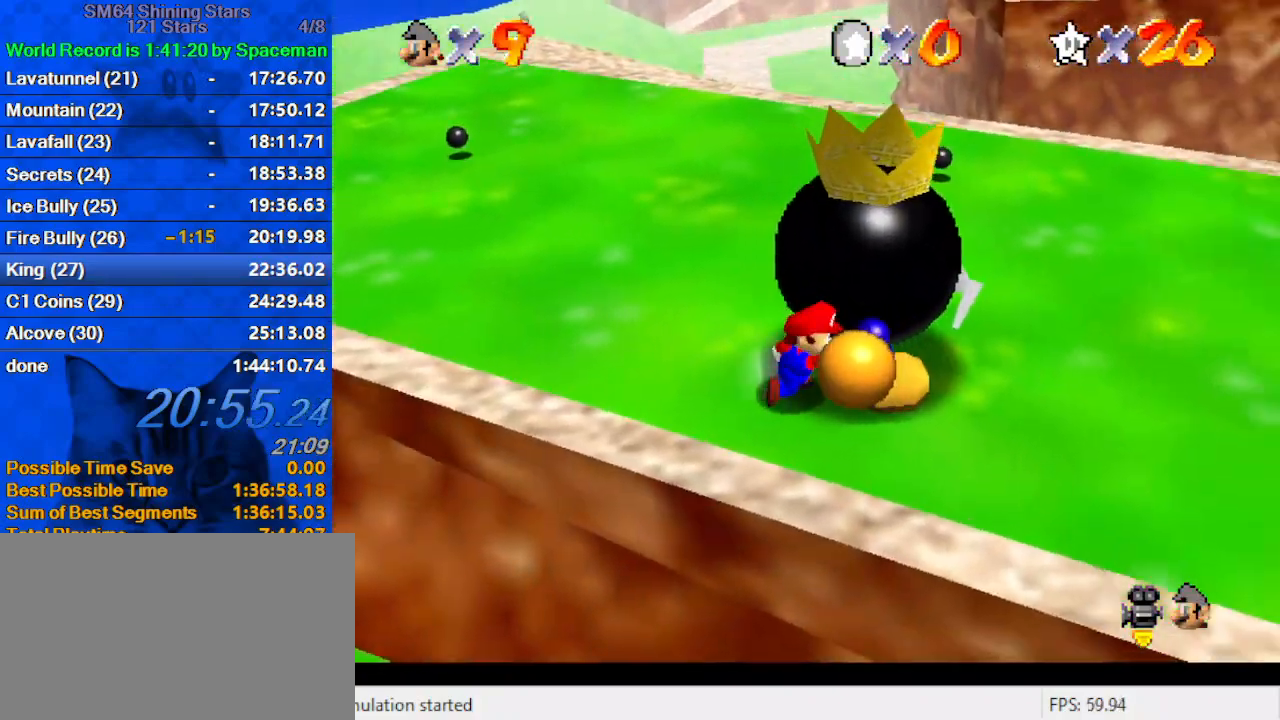
{"keys": ["right", "up"], "events": [[467, "up", "down"], [500, "right", "down"]]}
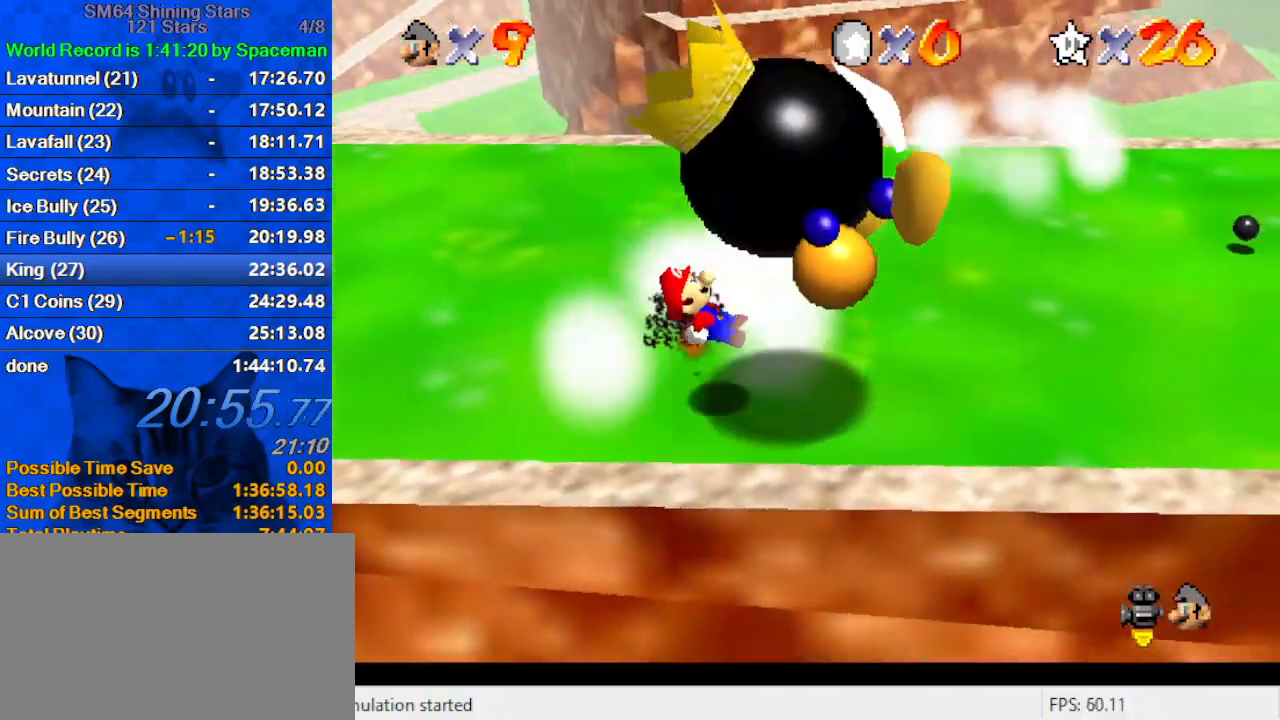
{"keys": [], "events": [[200, "right", "up"], [200, "up", "up"]]}
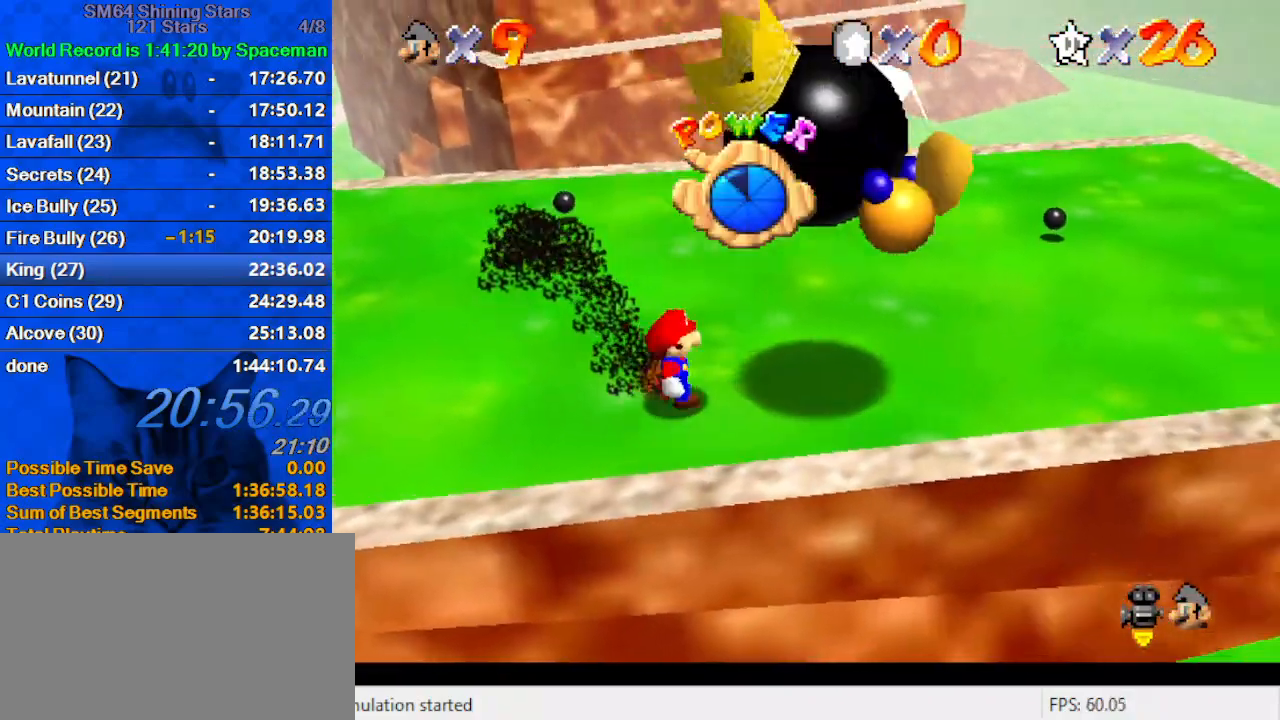
{"keys": ["d"], "events": [[167, "shift", "down"], [233, "shift", "up"], [300, "d", "down"], [433, "d", "up"], [467, "d", "down"]]}
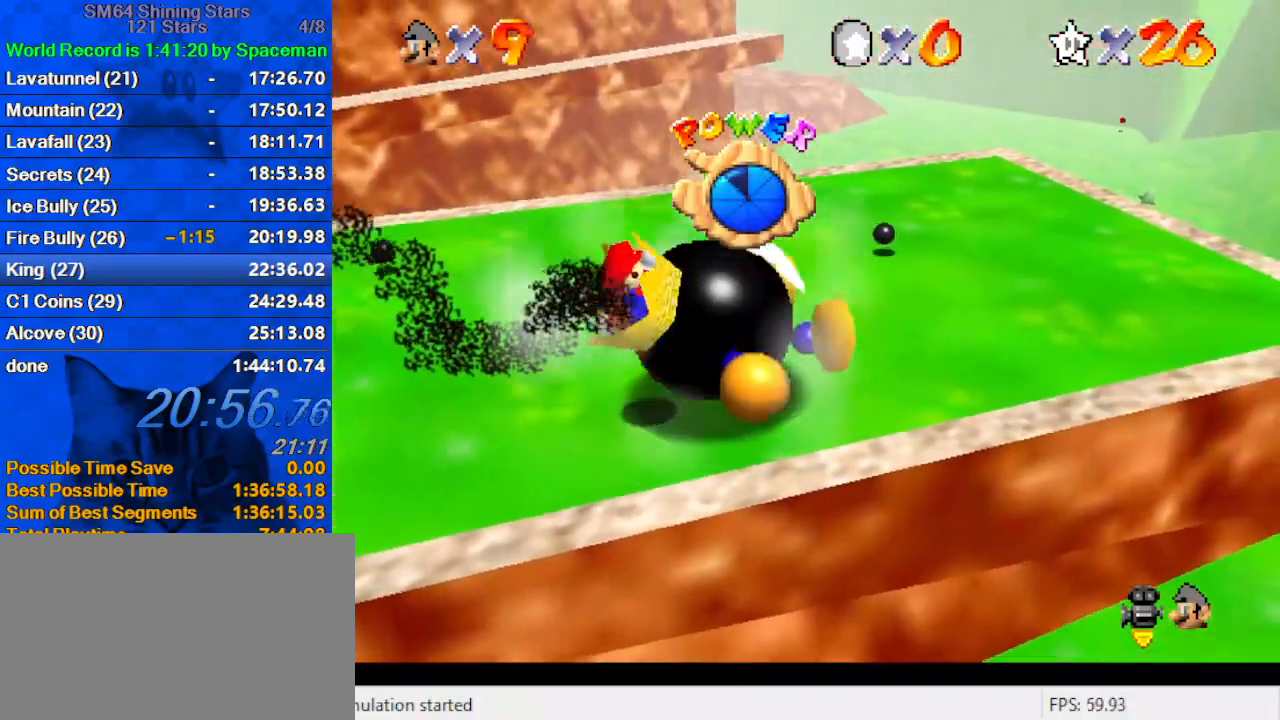
{"keys": ["shift"], "events": [[133, "d", "up"], [367, "shift", "down"]]}
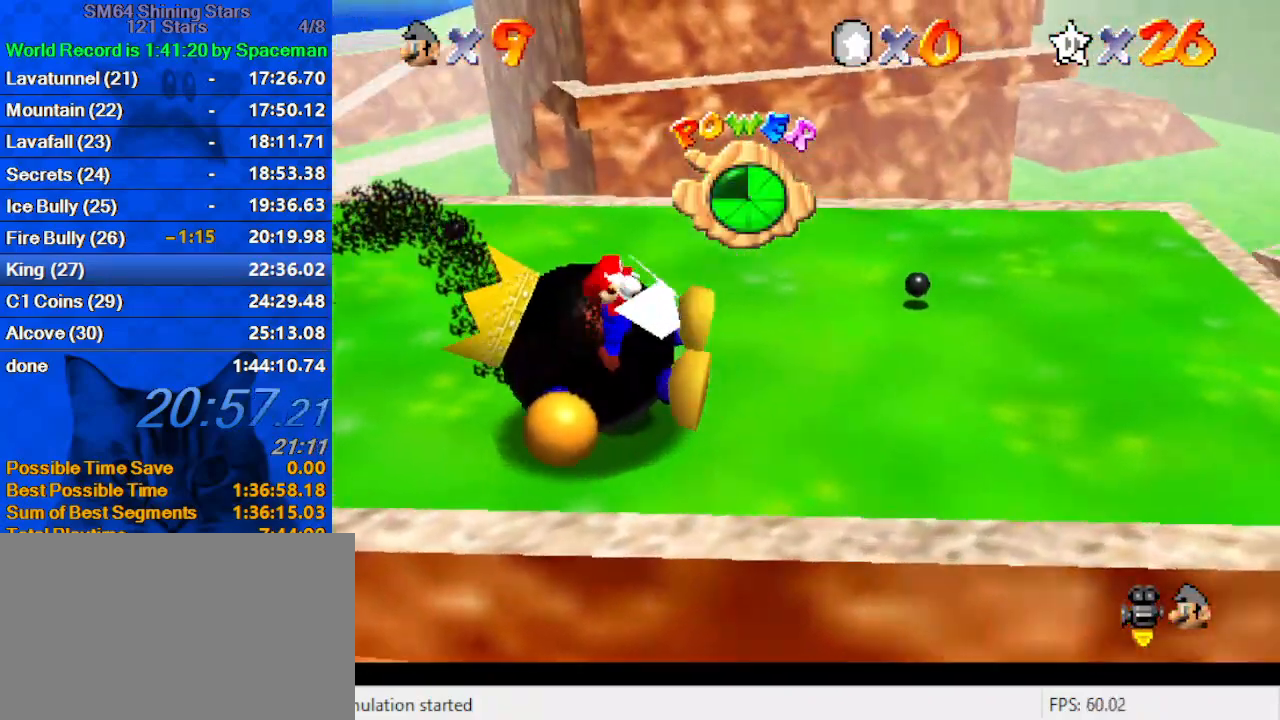
{"keys": [], "events": [[33, "shift", "up"]]}
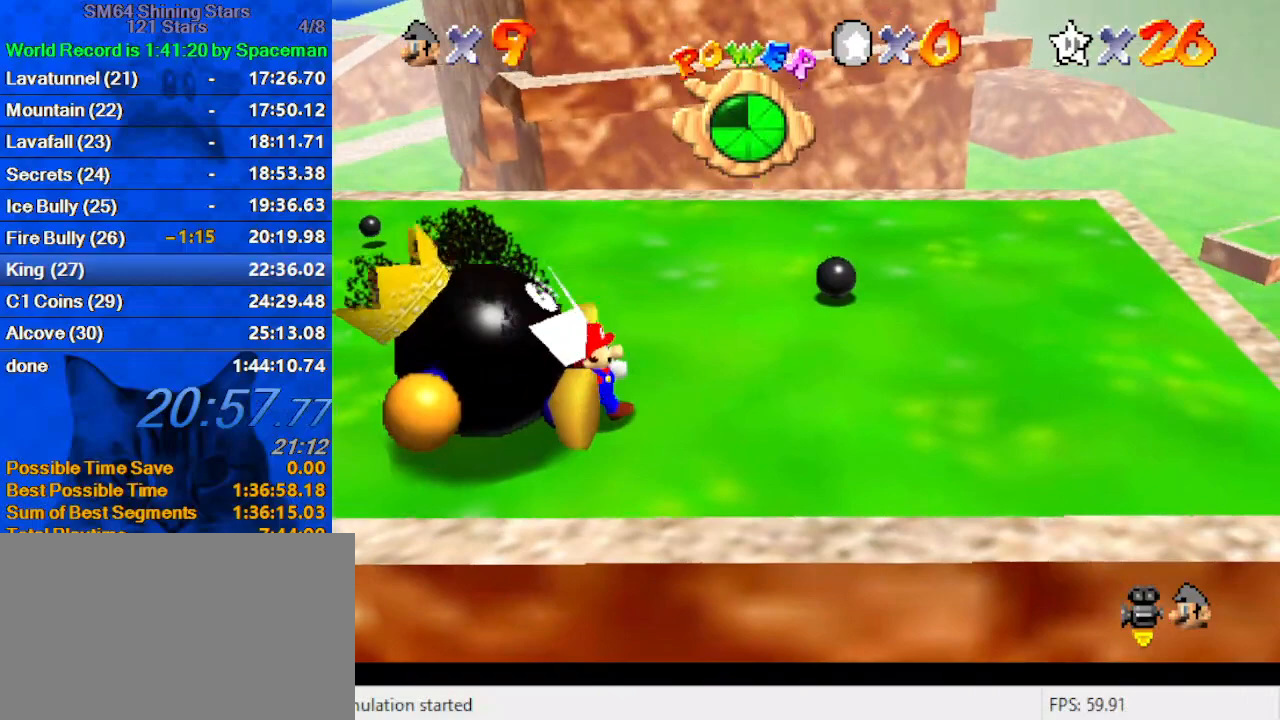
{"keys": [], "events": []}
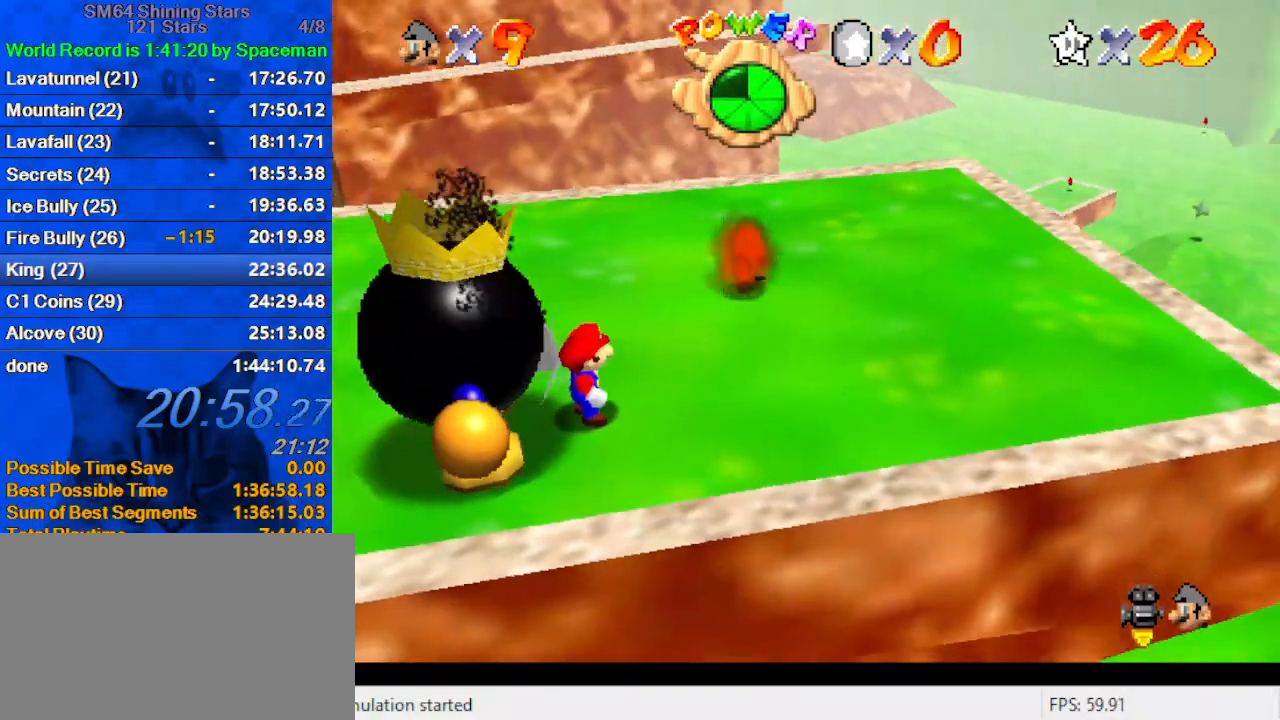
{"keys": ["down", "left"], "events": [[300, "shift", "down"], [367, "left", "down"], [400, "down", "down"], [500, "shift", "up"]]}
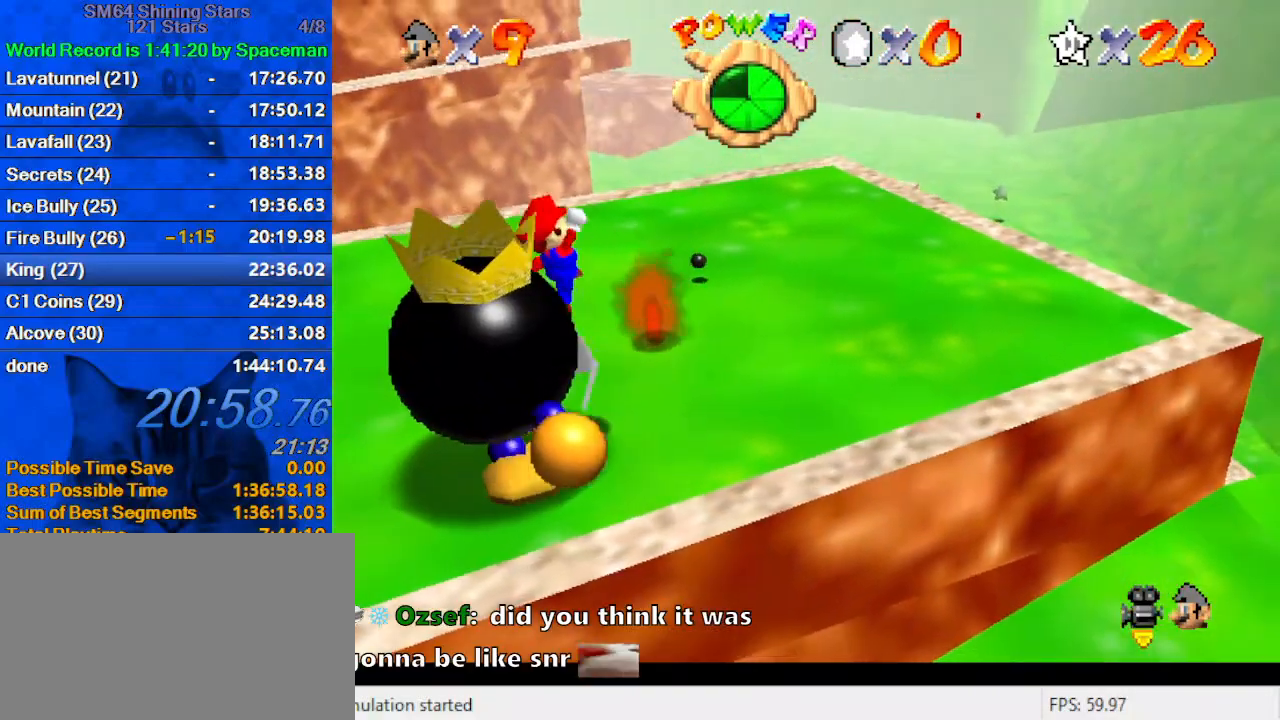
{"keys": ["right"], "events": [[133, "ctrl", "down"], [167, "down", "up"], [267, "ctrl", "up"], [400, "right", "down"], [467, "left", "up"]]}
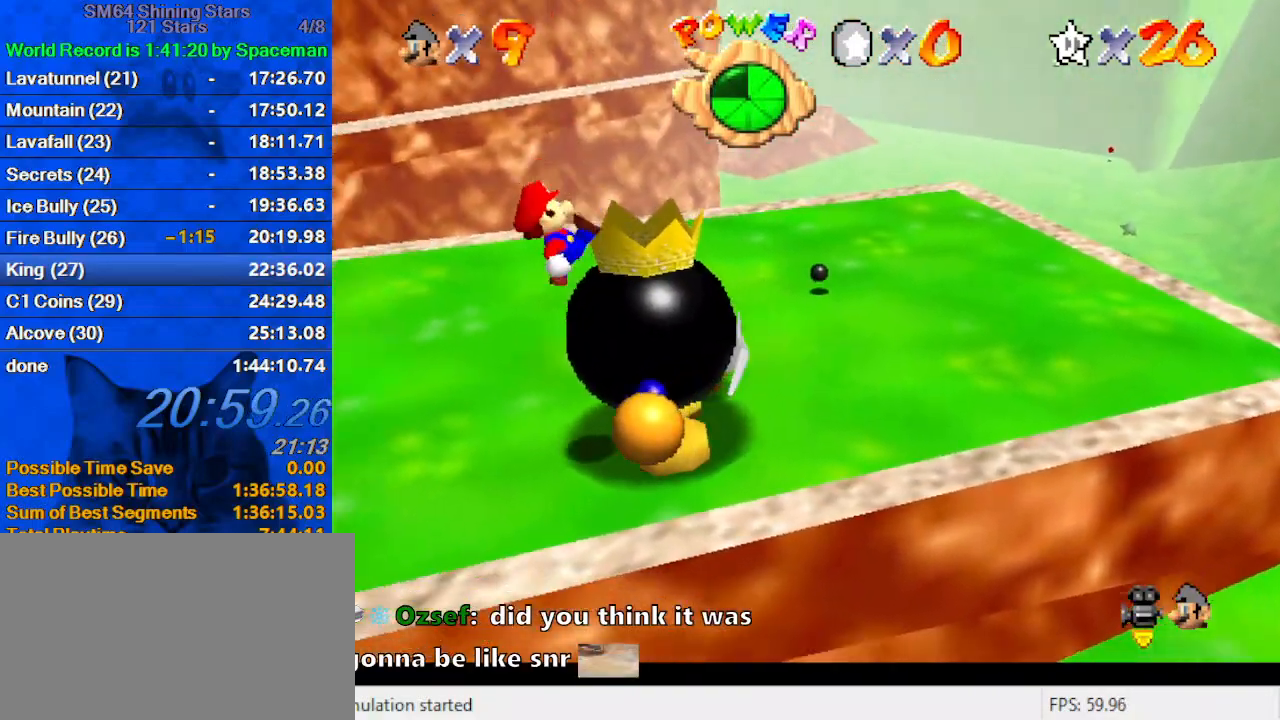
{"keys": ["ctrl"], "events": [[133, "right", "up"], [267, "right", "down"], [267, "shift", "down"], [433, "ctrl", "down"], [433, "shift", "up"], [467, "right", "up"]]}
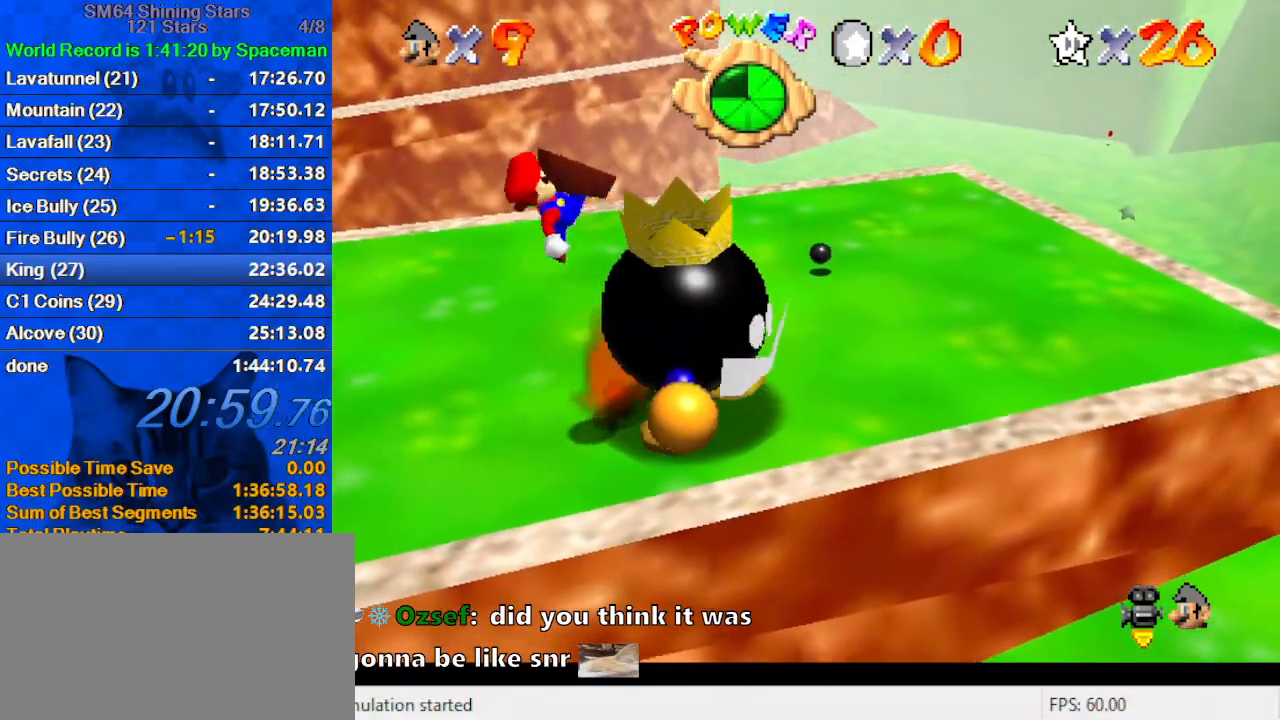
{"keys": ["right"], "events": [[67, "ctrl", "up"], [100, "right", "down"], [233, "right", "up"], [333, "right", "down"]]}
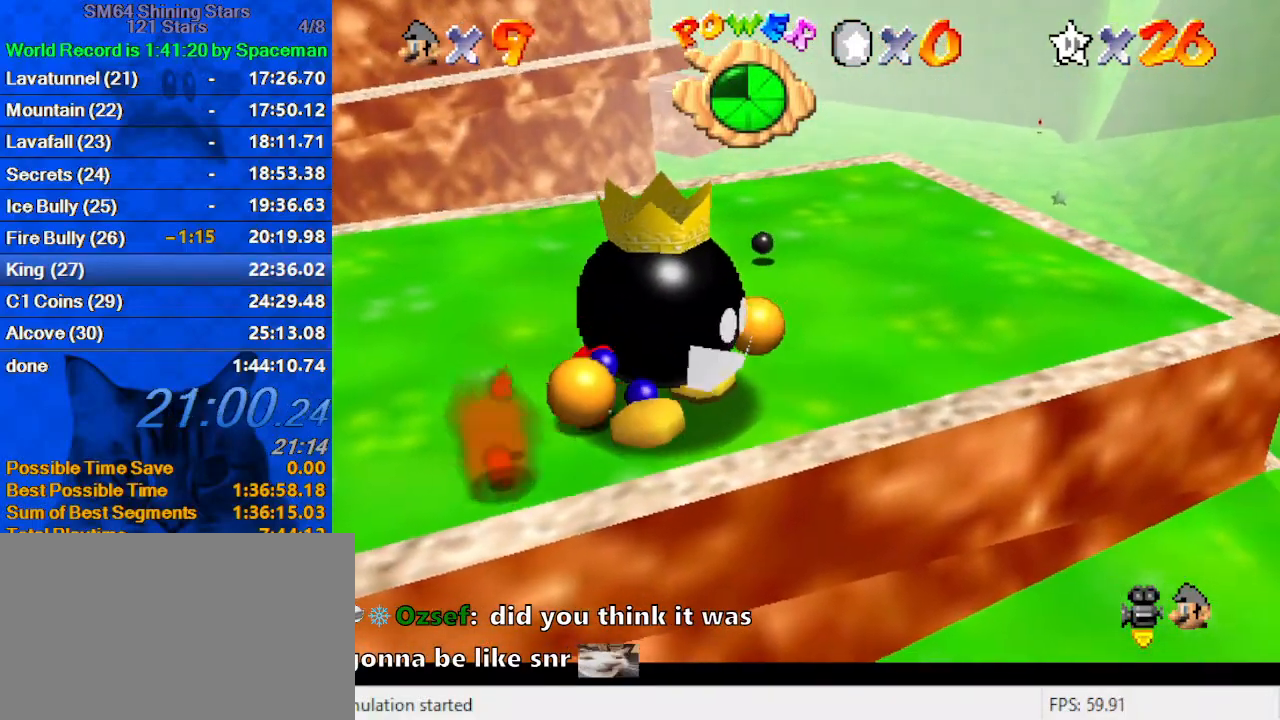
{"keys": ["up"], "events": [[133, "ctrl", "down"], [167, "right", "up"], [200, "ctrl", "up"], [267, "a", "down"], [367, "a", "up"], [433, "a", "down"], [433, "up", "down"], [500, "a", "up"]]}
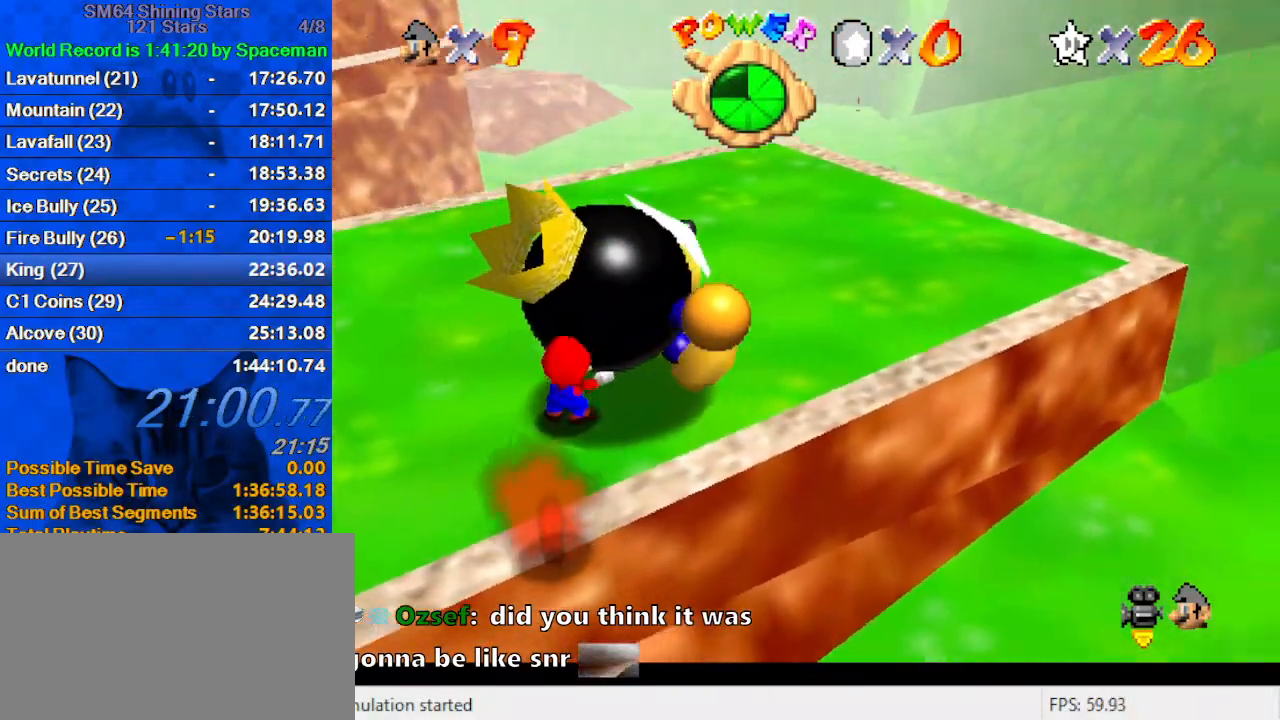
{"keys": ["up"], "events": [[33, "a", "down"], [100, "right", "down"], [167, "a", "up"], [167, "right", "up"]]}
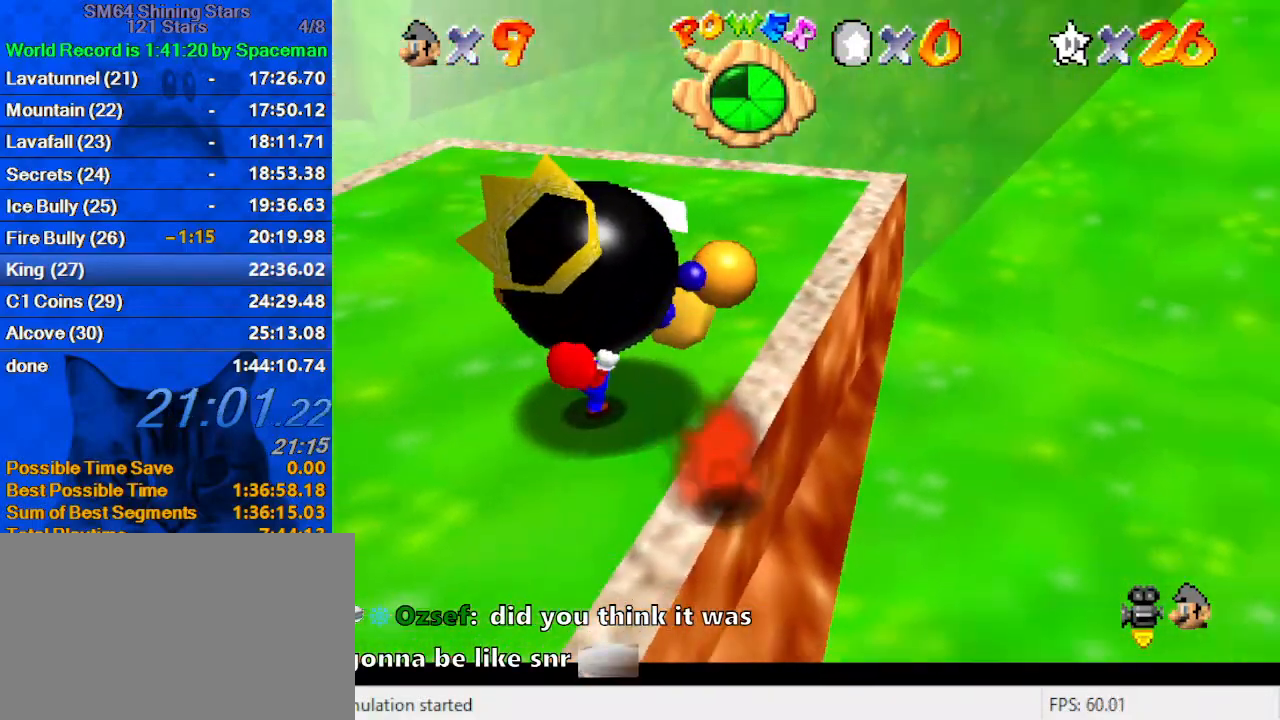
{"keys": ["up"], "events": []}
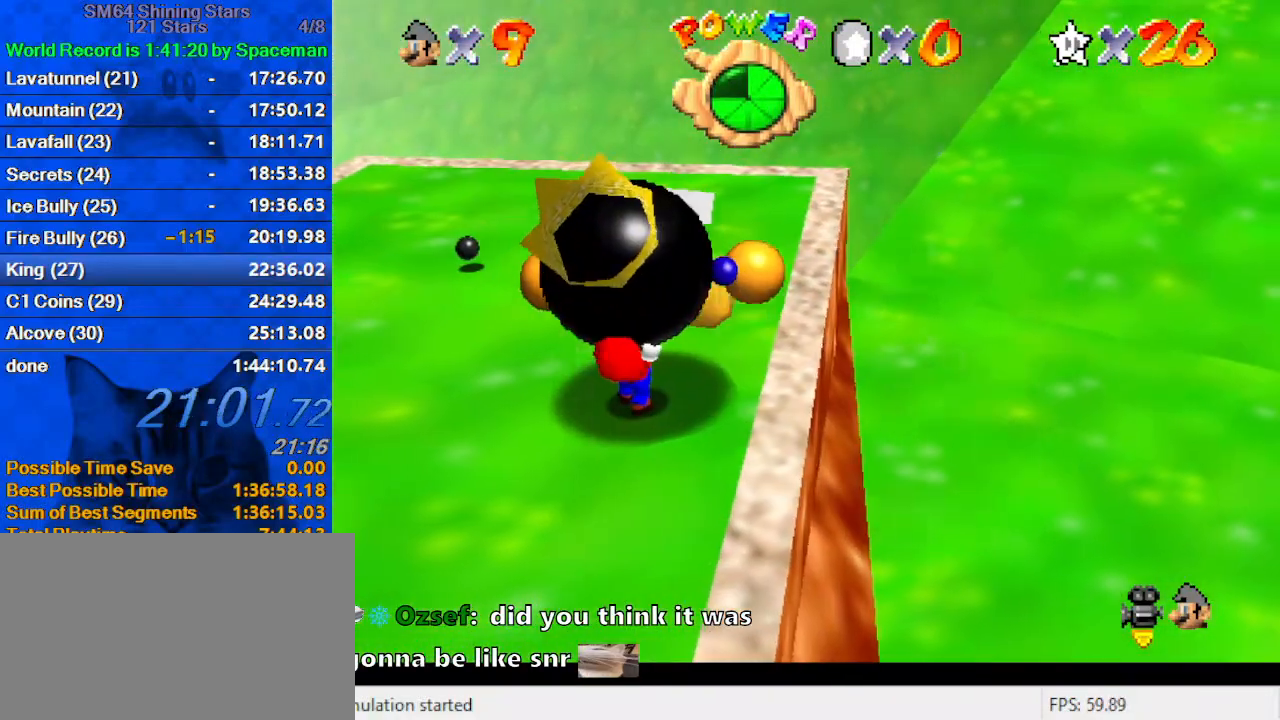
{"keys": ["up"], "events": [[133, "ctrl", "down"], [300, "ctrl", "up"]]}
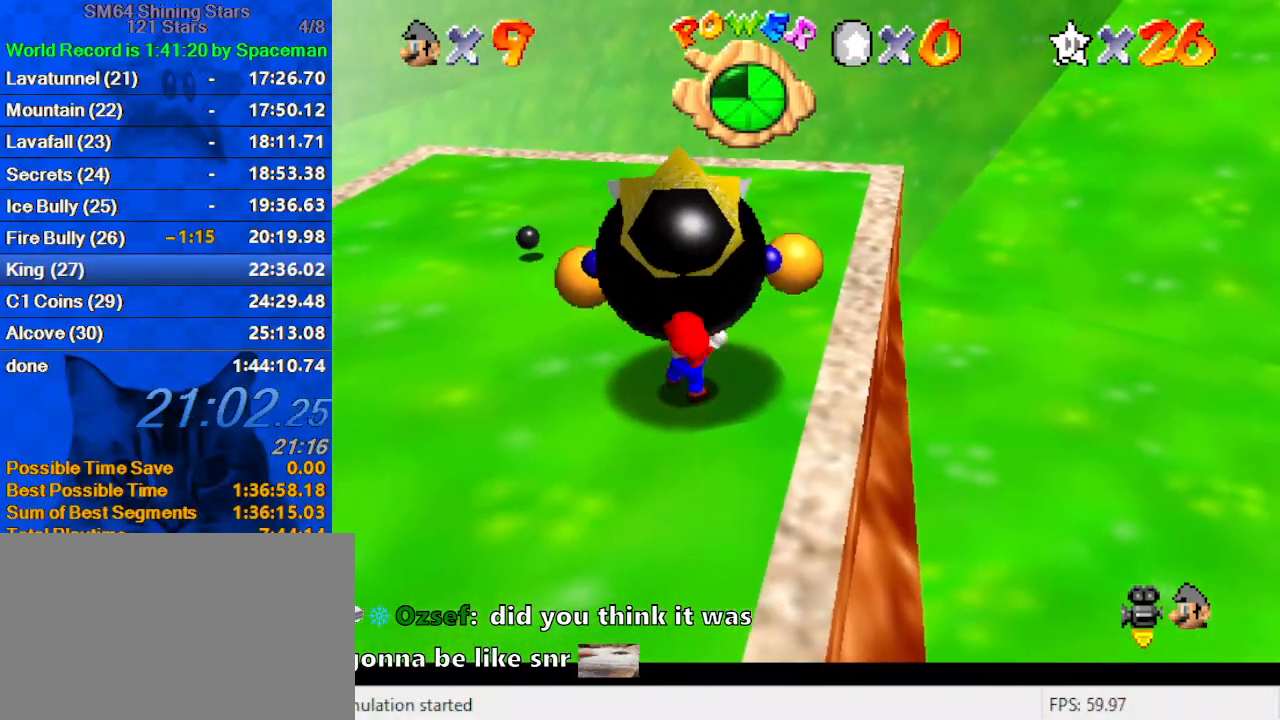
{"keys": ["up"], "events": []}
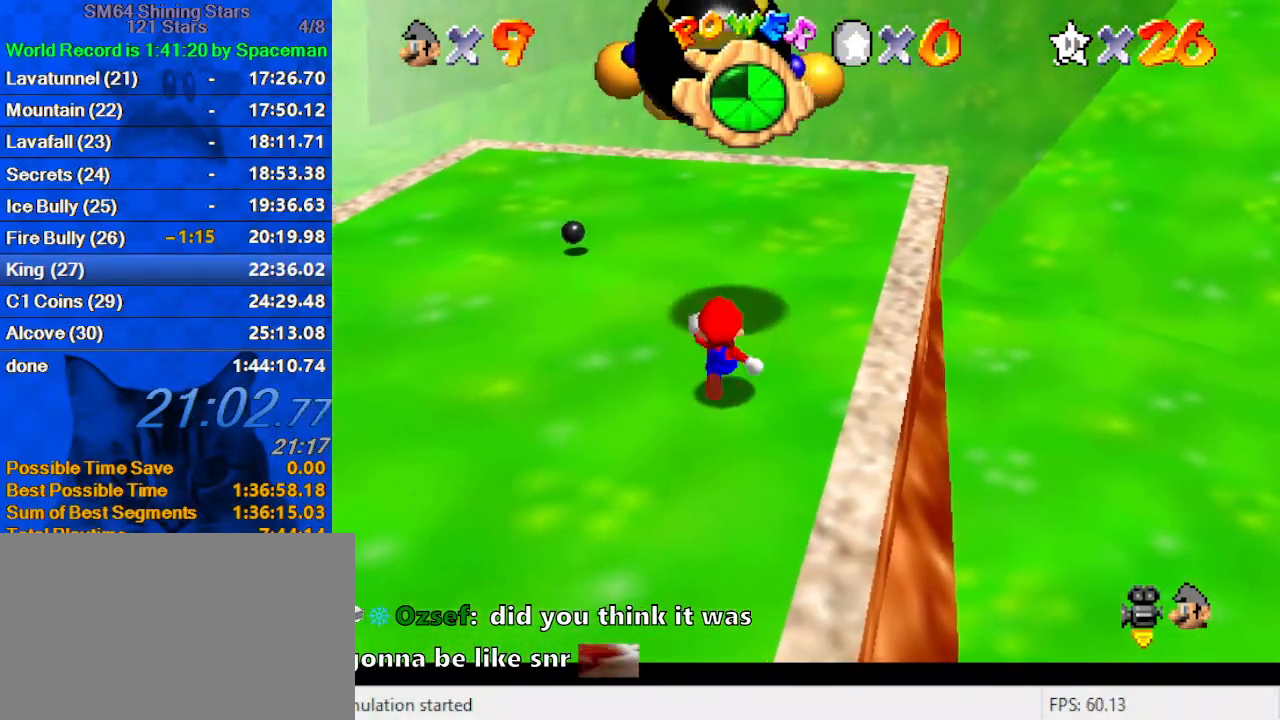
{"keys": ["up"], "events": [[133, "up", "up"], [433, "up", "down"]]}
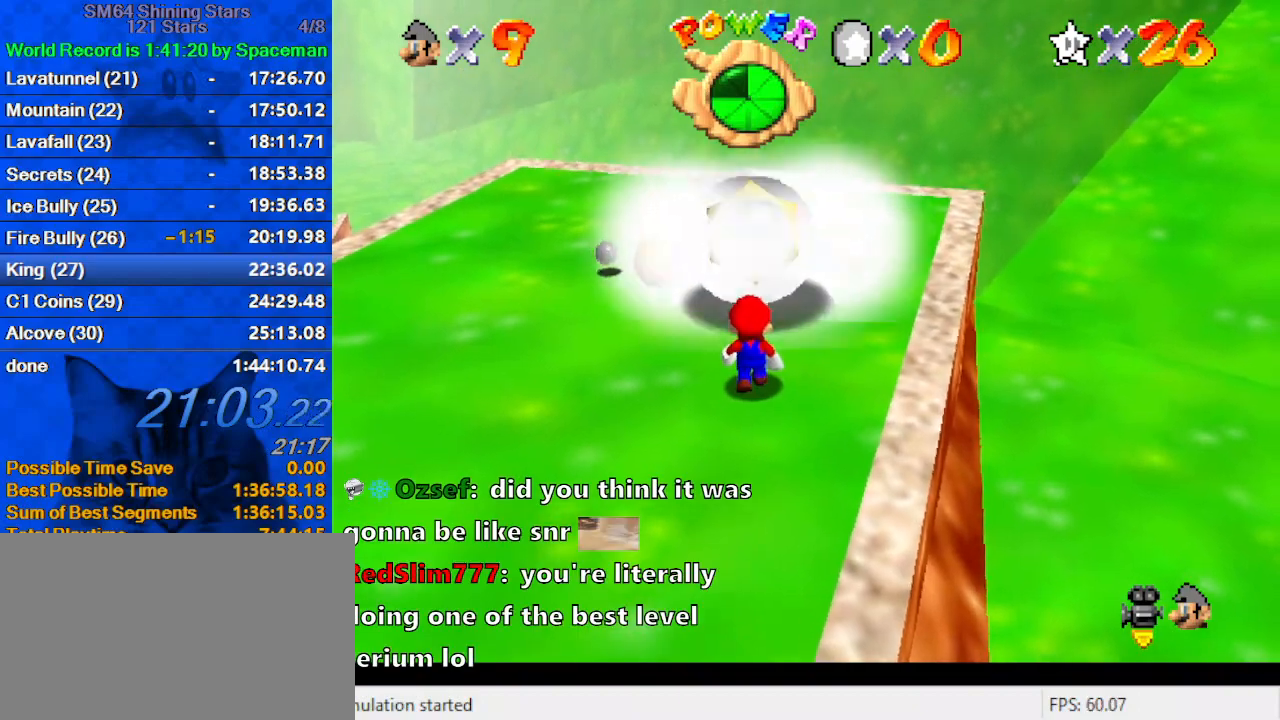
{"keys": [], "events": [[433, "up", "up"]]}
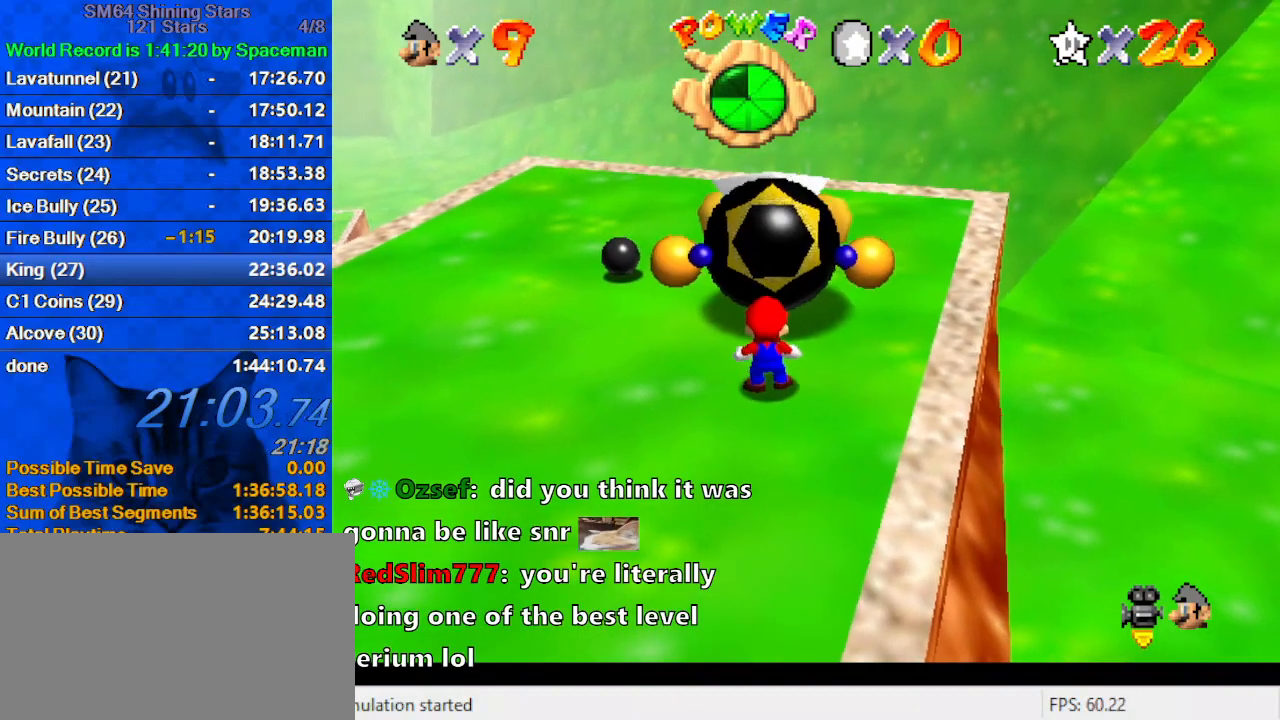
{"keys": ["d"], "events": [[167, "down", "down"], [267, "down", "up"], [433, "d", "down"]]}
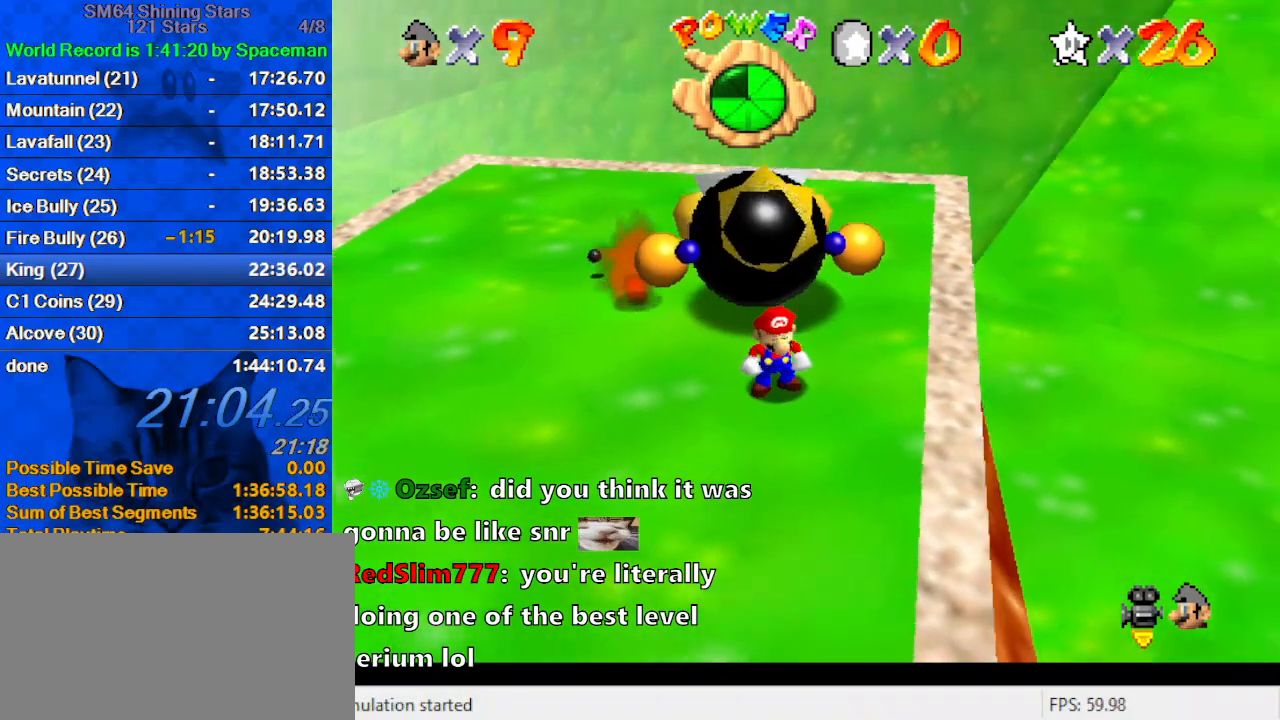
{"keys": [], "events": [[33, "d", "up"], [67, "d", "down"], [233, "d", "up"]]}